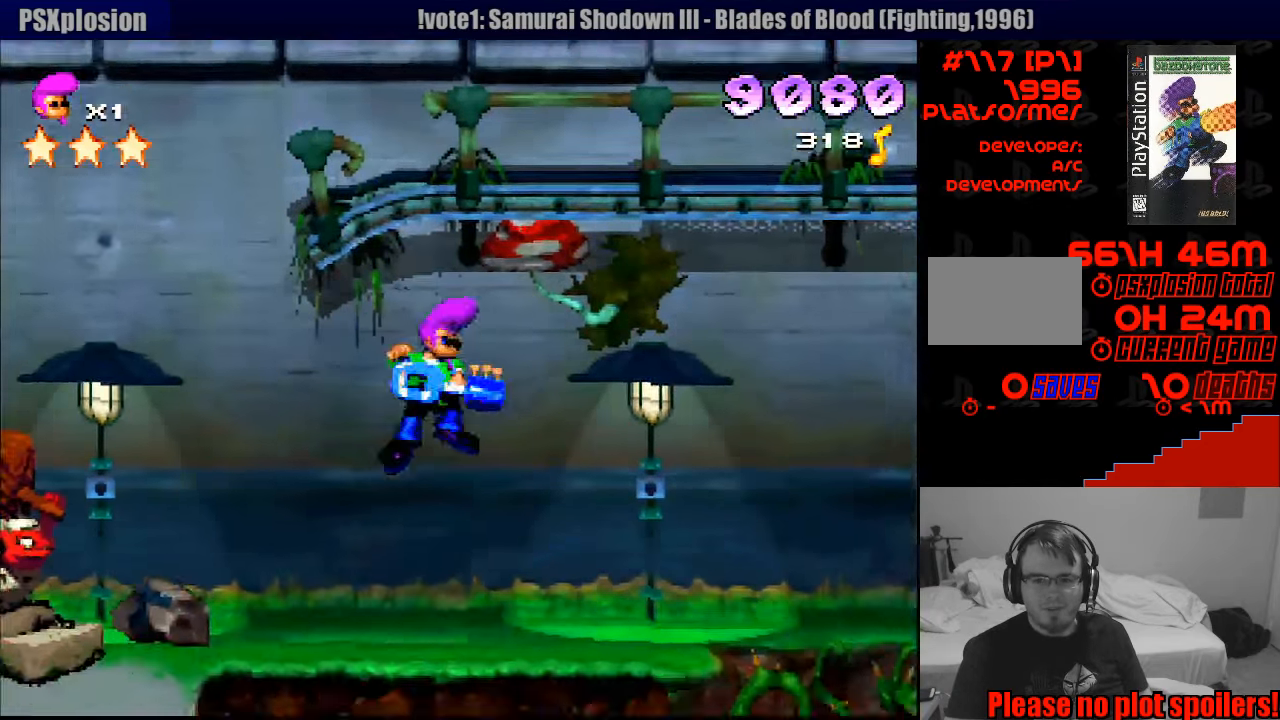
Gameplay with a controller (PlayStation layout); each line is a JSON object with the inputs held at the frame after it. "events" lists button and stick changes between this image and that frame as [ms after this image, input, new state], when the widget could be followed in between. Not read: L3 R3.
{"buttons": ["SQUARE"], "events": [[167, "DPAD_LEFT", "down"], [300, "CROSS", "down"], [317, "DPAD_UP", "down"], [333, "START", "down"], [350, "START", "up"], [433, "CROSS", "up"], [450, "DPAD_LEFT", "up"], [450, "DPAD_UP", "up"]]}
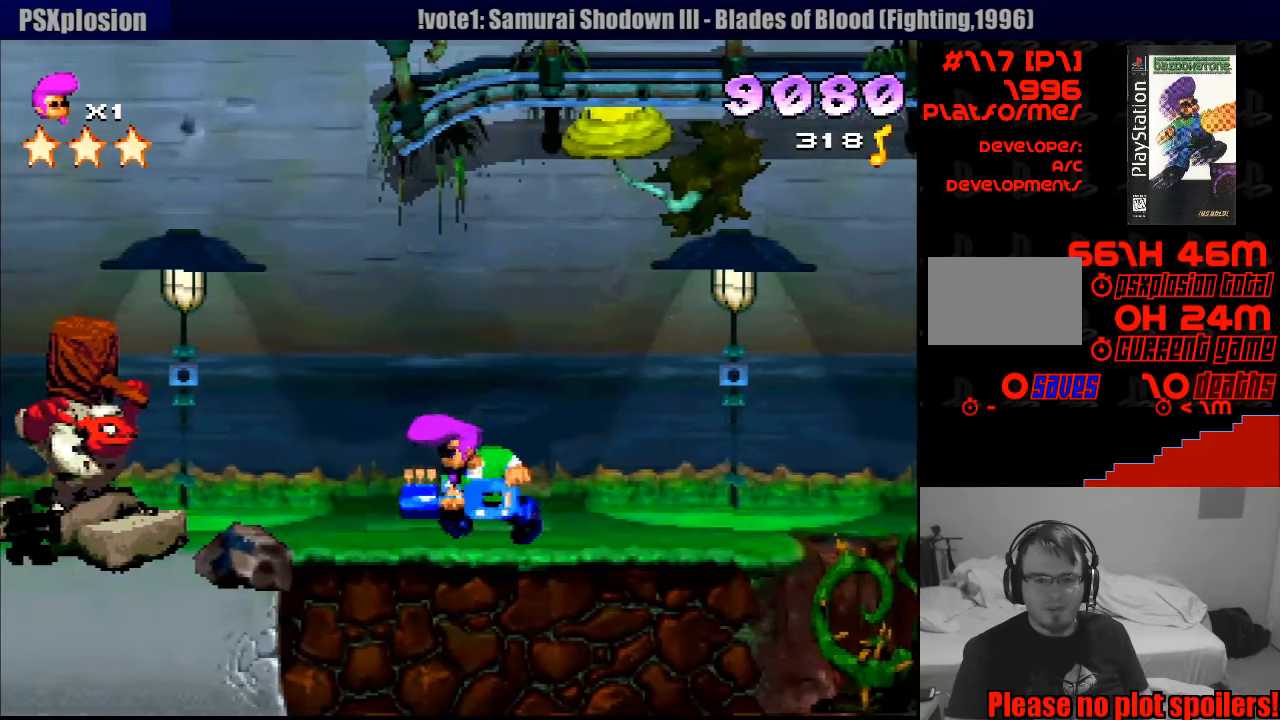
{"buttons": ["DPAD_LEFT"], "events": [[183, "SQUARE", "up"], [433, "DPAD_LEFT", "down"]]}
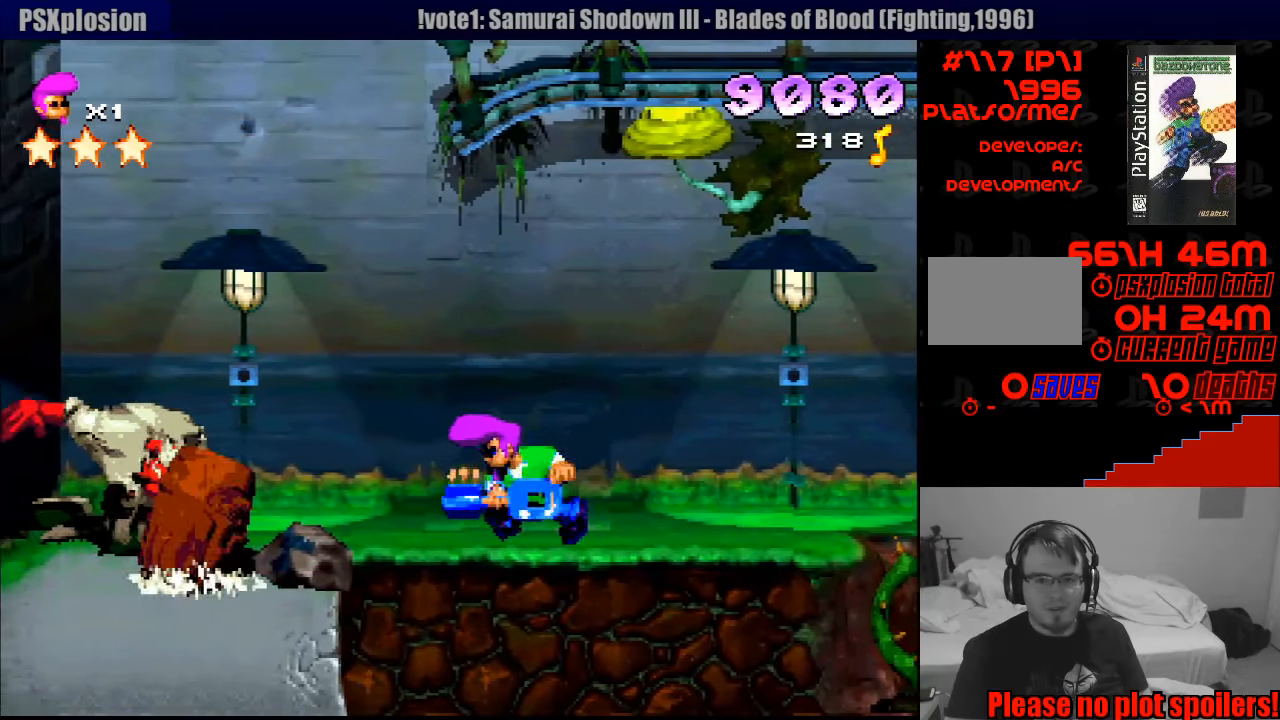
{"buttons": [], "events": [[100, "DPAD_LEFT", "up"]]}
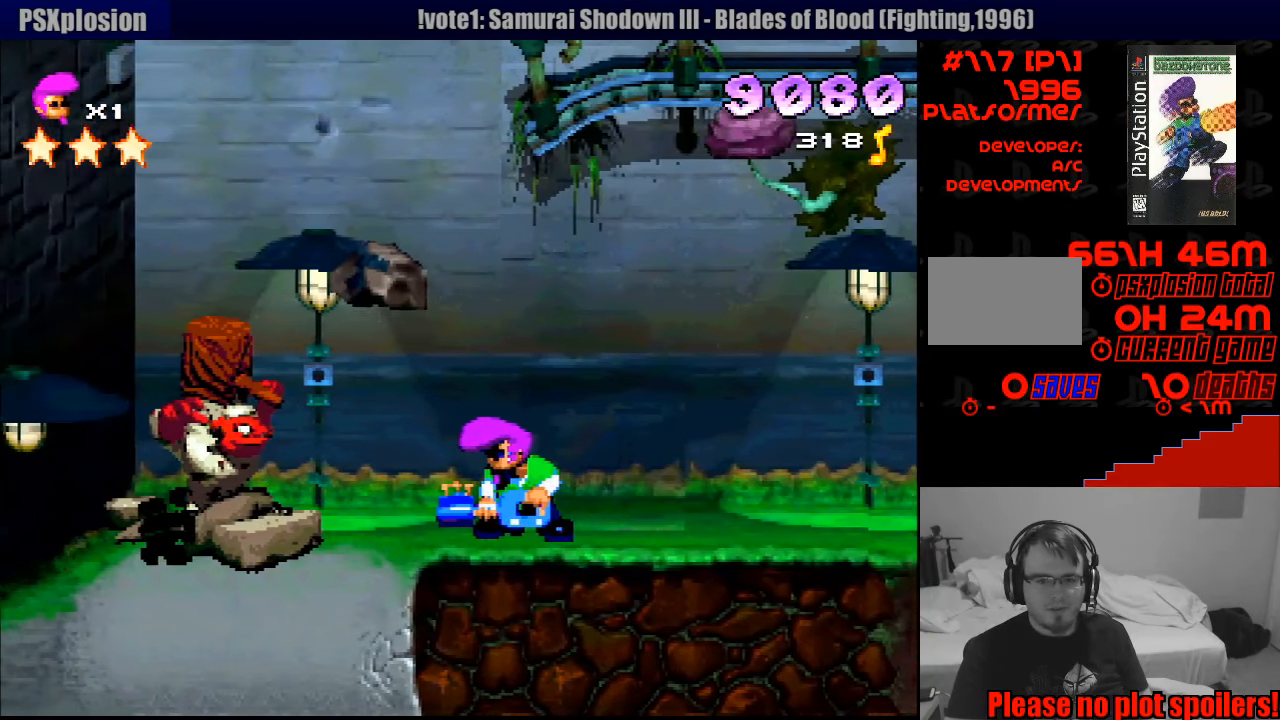
{"buttons": ["SQUARE", "DPAD_LEFT"], "events": [[167, "SQUARE", "down"], [300, "DPAD_LEFT", "down"]]}
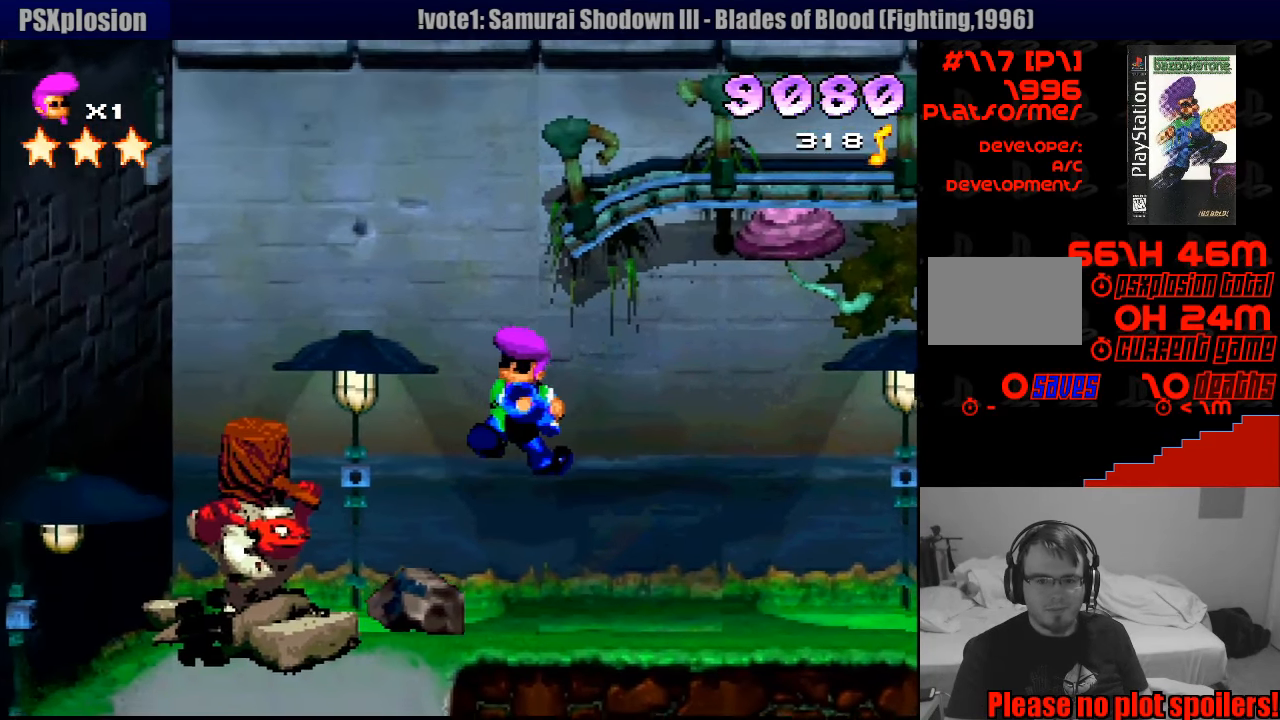
{"buttons": [], "events": [[17, "SQUARE", "up"], [50, "DPAD_LEFT", "up"], [267, "DPAD_RIGHT", "down"], [333, "DPAD_RIGHT", "up"]]}
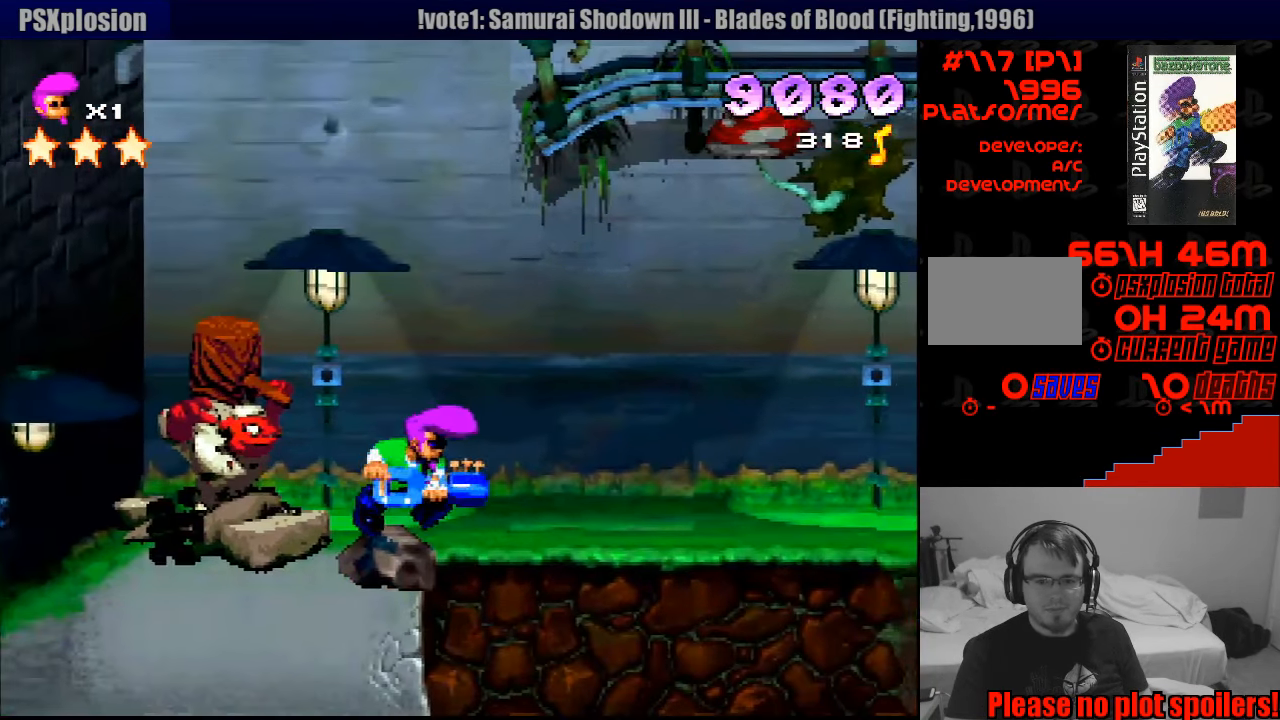
{"buttons": [], "events": []}
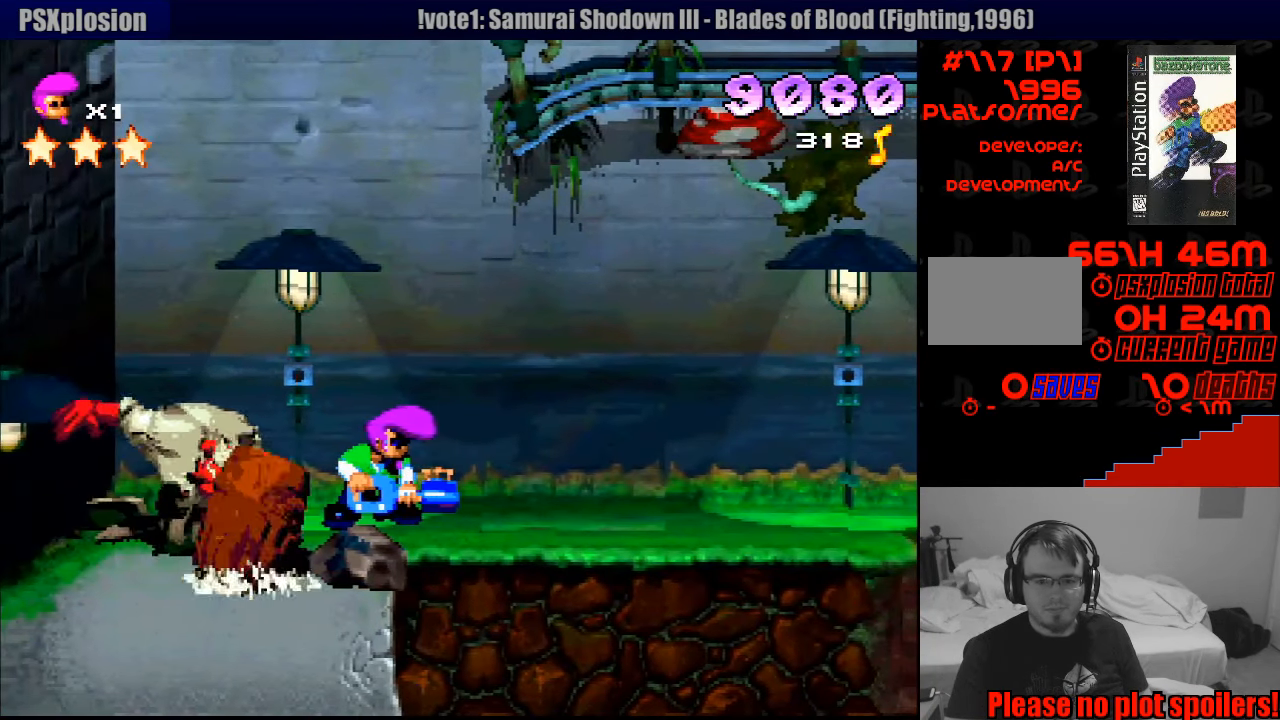
{"buttons": ["SQUARE", "DPAD_RIGHT"], "events": [[267, "SQUARE", "down"], [283, "DPAD_RIGHT", "down"]]}
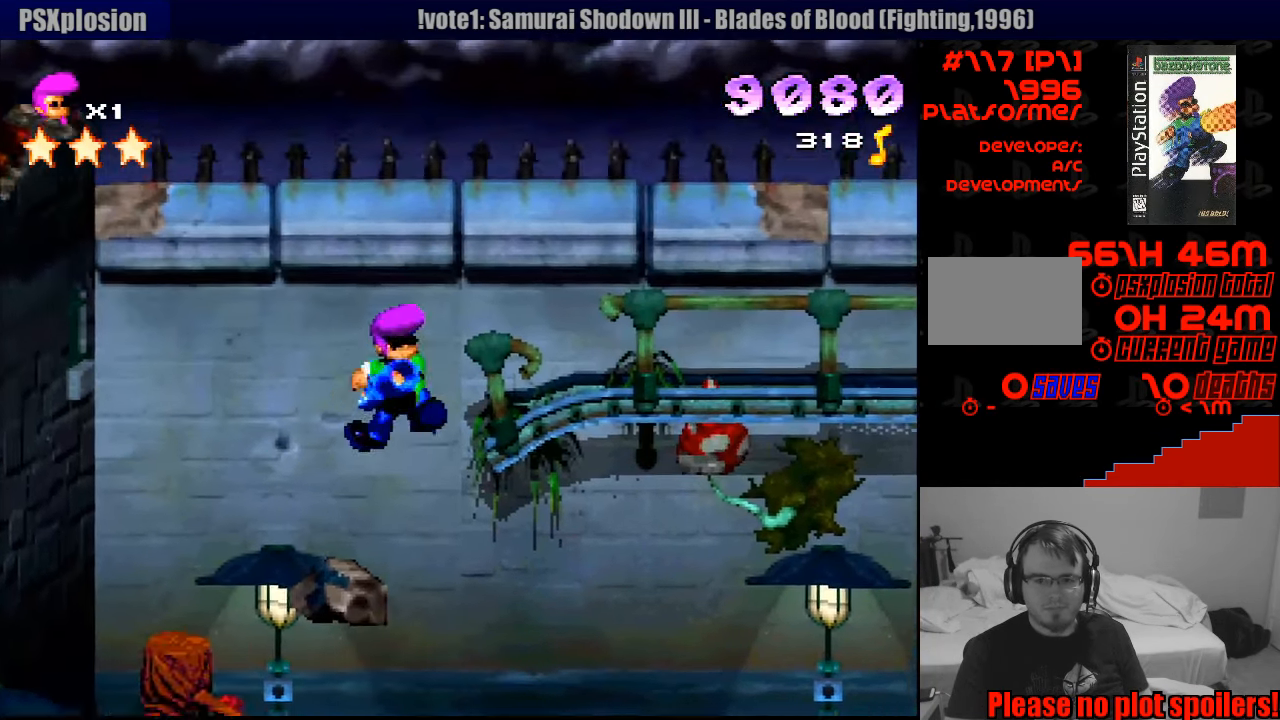
{"buttons": ["CROSS", "SQUARE", "DPAD_DOWN", "DPAD_RIGHT"], "events": [[217, "DPAD_DOWN", "down"], [267, "CROSS", "down"], [267, "DPAD_RIGHT", "up"], [367, "DPAD_RIGHT", "down"]]}
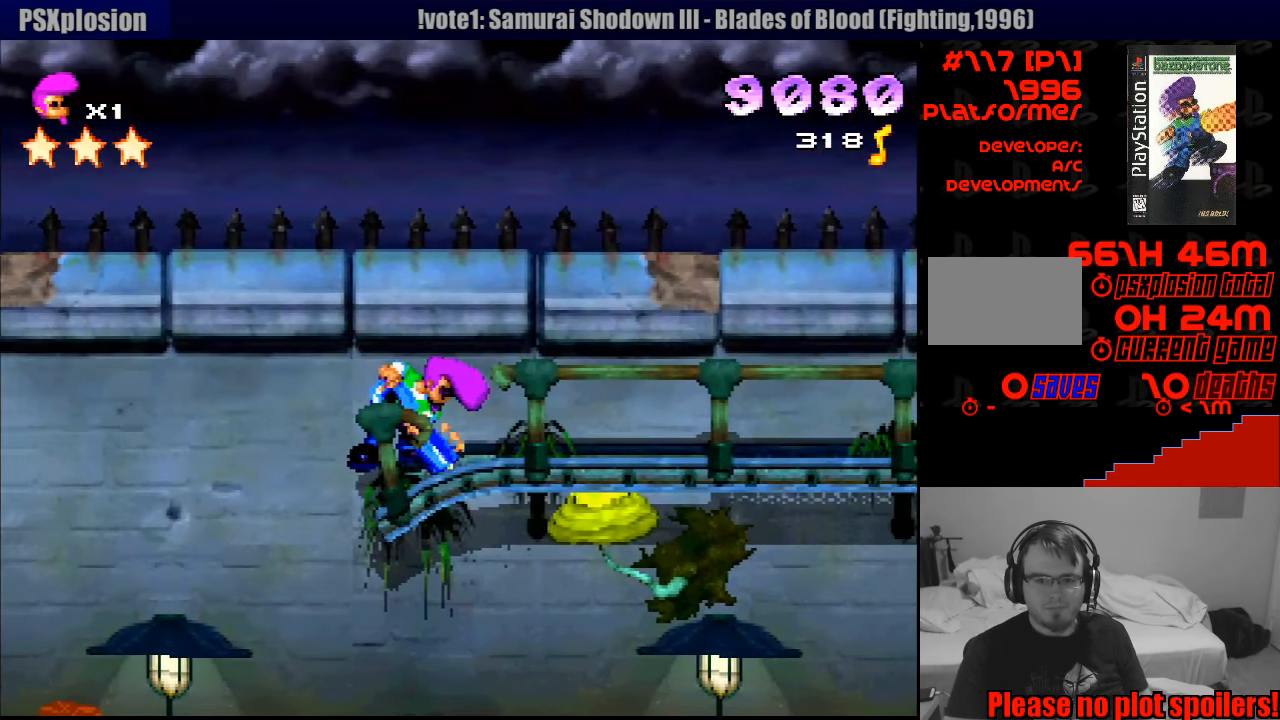
{"buttons": [], "events": [[33, "DPAD_RIGHT", "up"], [117, "DPAD_DOWN", "up"], [150, "CROSS", "up"], [184, "DPAD_RIGHT", "down"], [200, "SQUARE", "up"], [267, "DPAD_RIGHT", "up"]]}
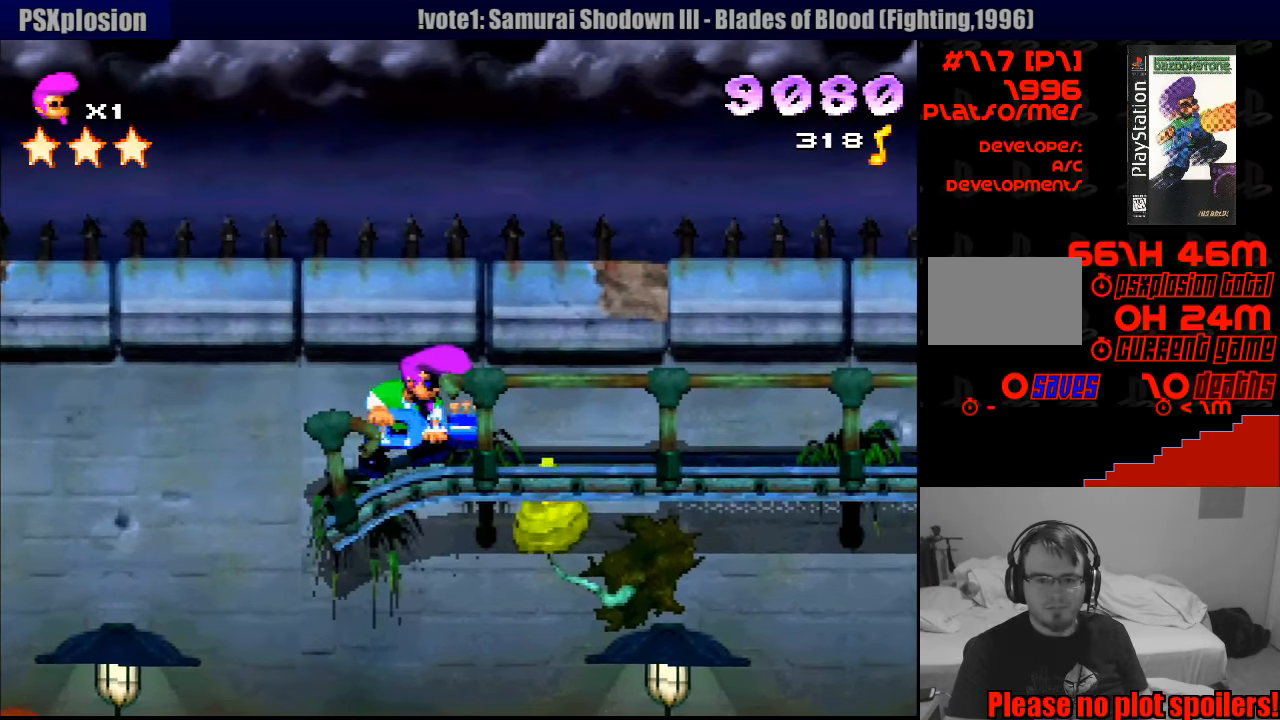
{"buttons": ["SQUARE", "DPAD_DOWN", "DPAD_RIGHT"], "events": [[66, "SQUARE", "down"], [383, "DPAD_RIGHT", "down"], [450, "DPAD_DOWN", "down"]]}
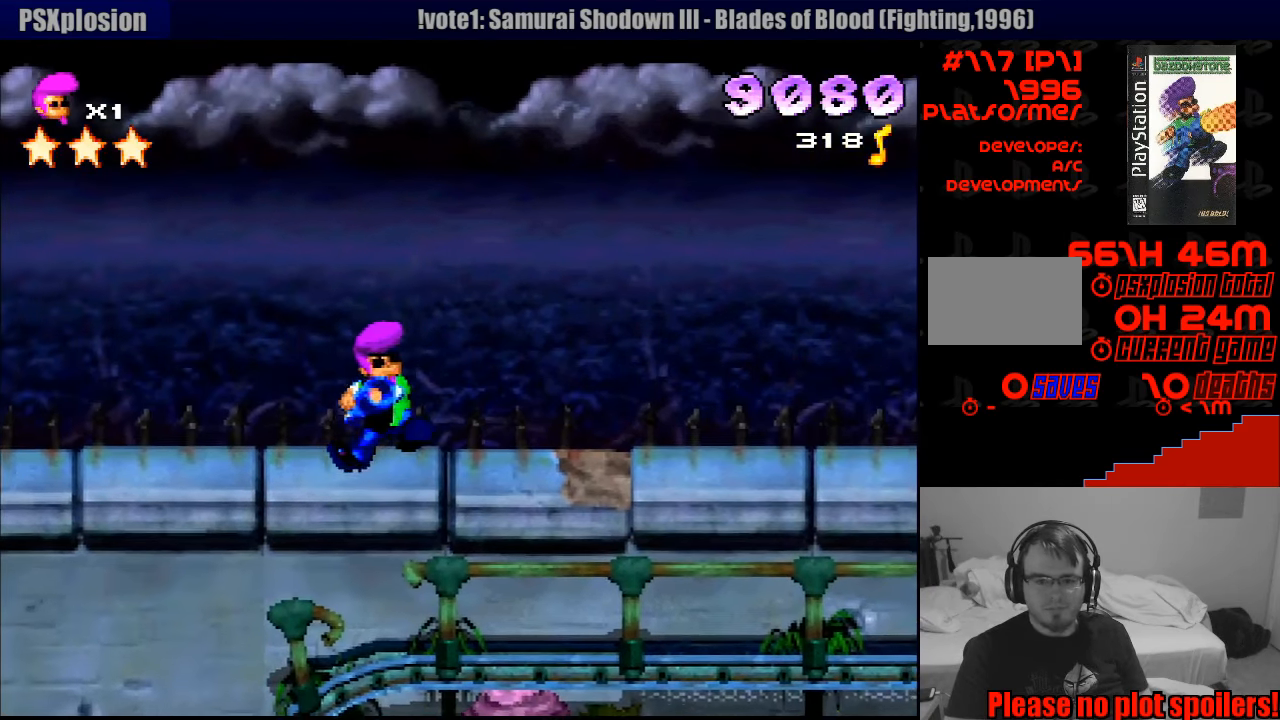
{"buttons": ["R1", "DPAD_RIGHT"], "events": [[100, "DPAD_RIGHT", "up"], [133, "DPAD_RIGHT", "down"], [133, "SQUARE", "up"], [150, "DPAD_DOWN", "up"], [150, "DPAD_RIGHT", "up"], [216, "DPAD_RIGHT", "down"], [500, "R1", "down"]]}
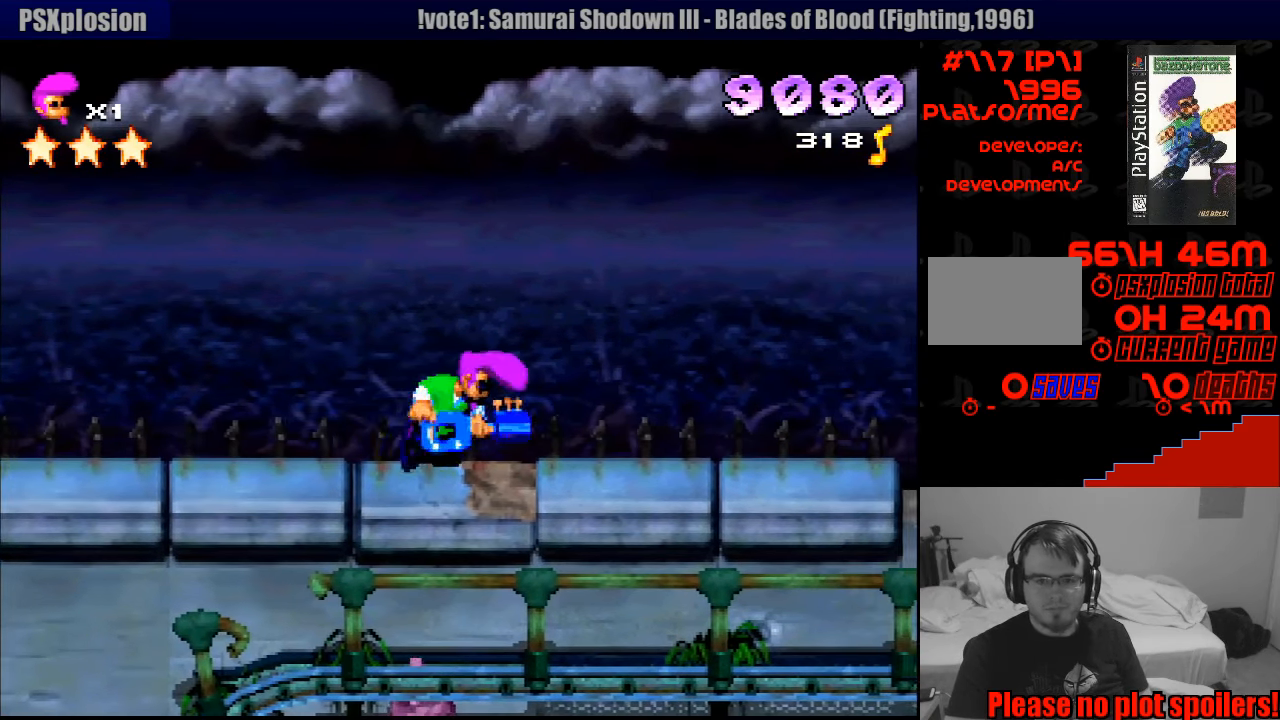
{"buttons": ["R1"], "events": [[500, "DPAD_RIGHT", "up"]]}
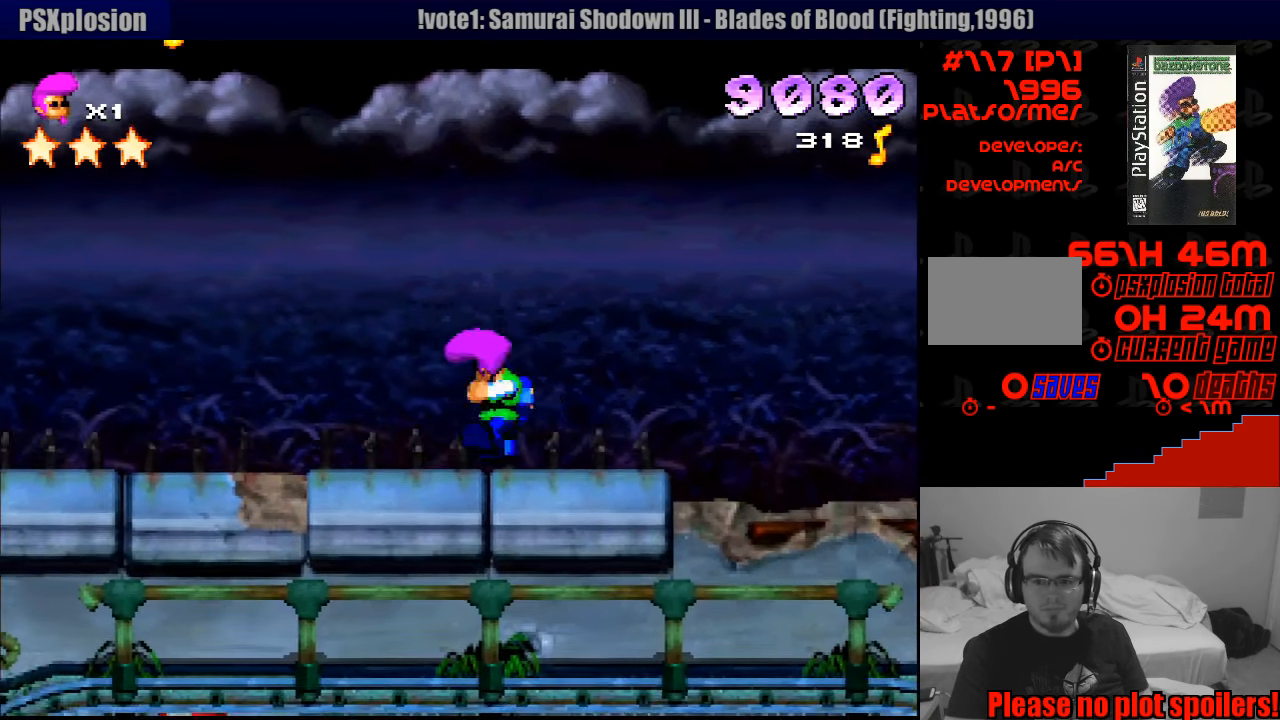
{"buttons": [], "events": [[333, "R1", "up"]]}
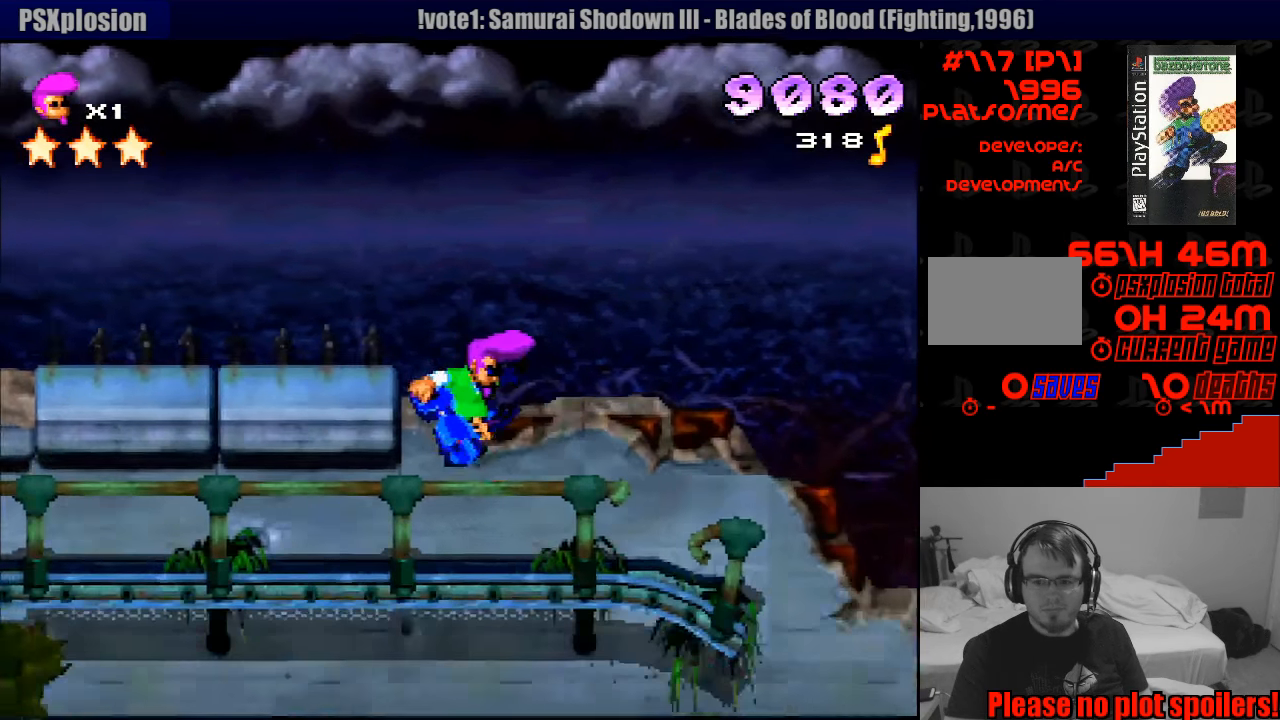
{"buttons": [], "events": []}
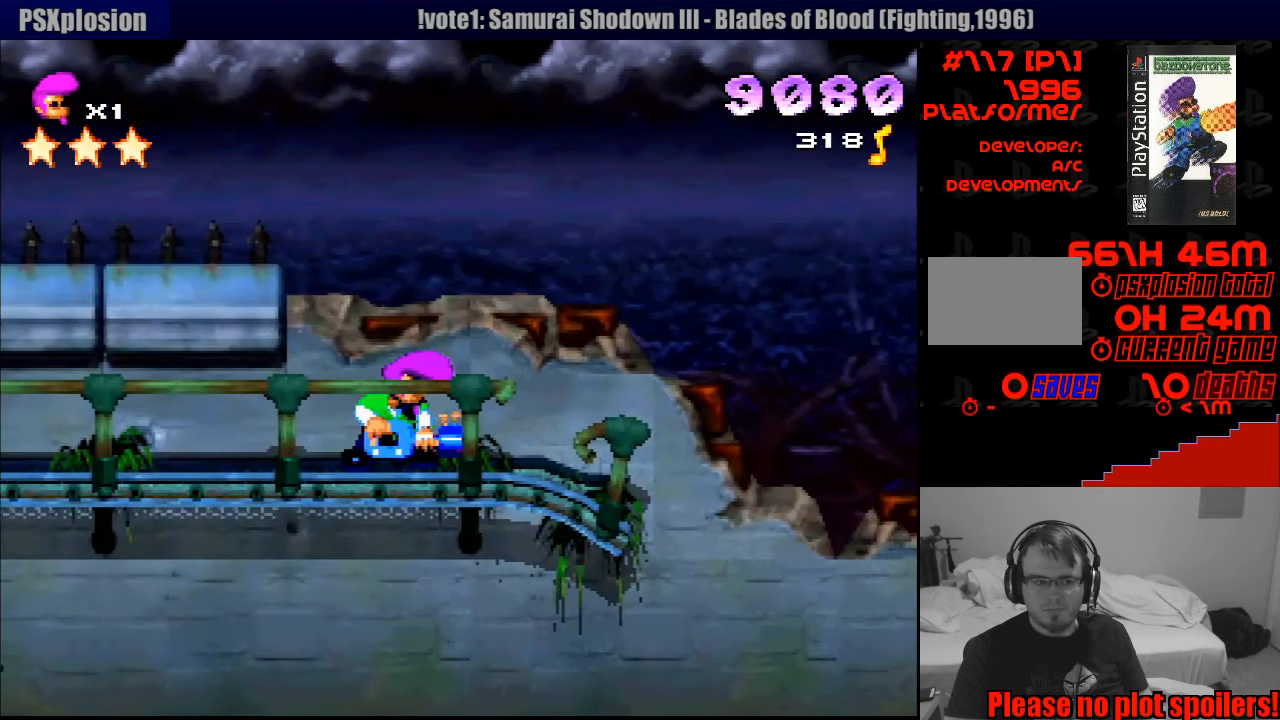
{"buttons": ["R1", "DPAD_RIGHT"], "events": [[283, "DPAD_RIGHT", "down"], [350, "R1", "down"]]}
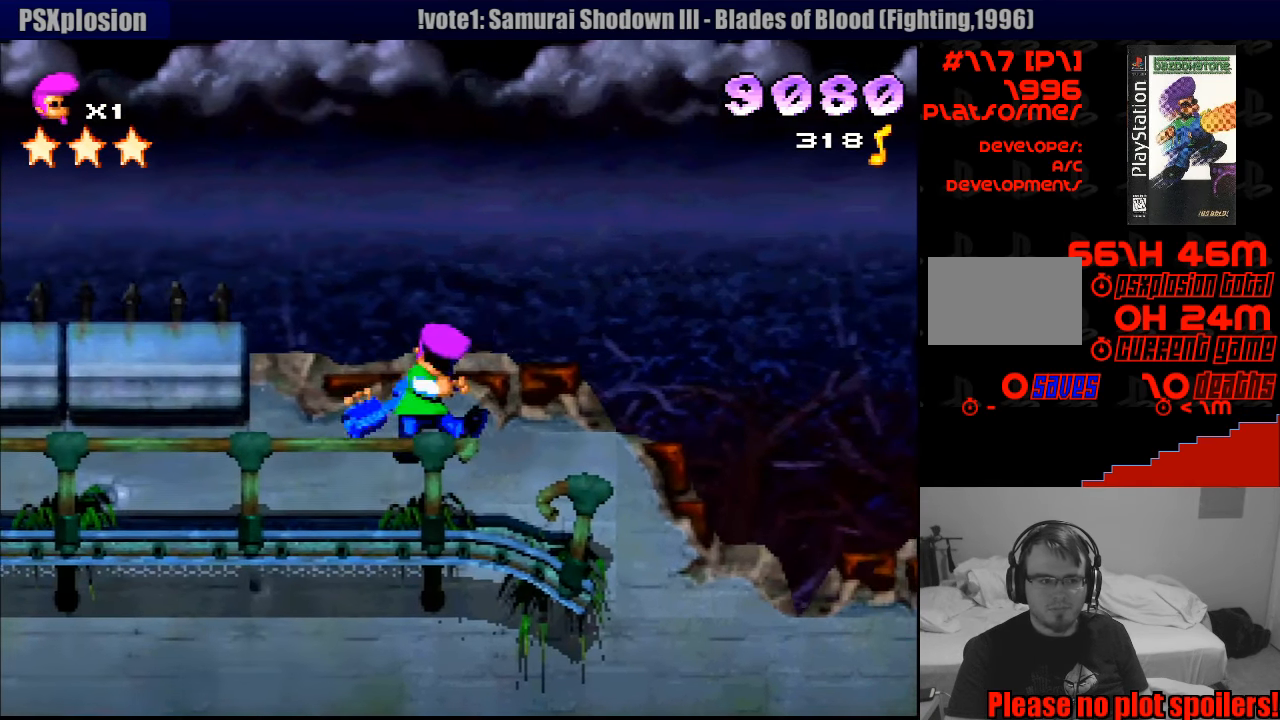
{"buttons": ["CROSS", "SQUARE", "R1", "DPAD_DOWN", "DPAD_RIGHT"], "events": [[33, "SQUARE", "down"], [383, "DPAD_DOWN", "down"], [433, "CROSS", "down"]]}
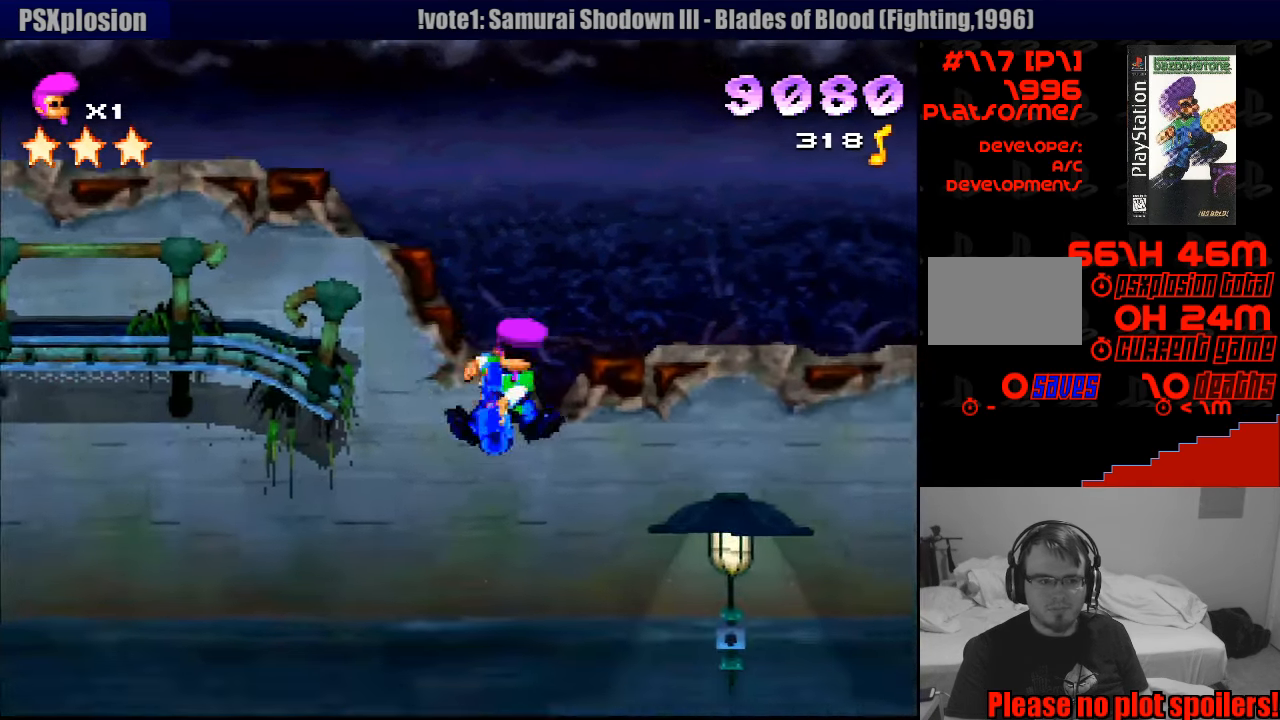
{"buttons": ["CROSS", "SQUARE", "R1", "DPAD_DOWN"], "events": [[283, "DPAD_RIGHT", "up"]]}
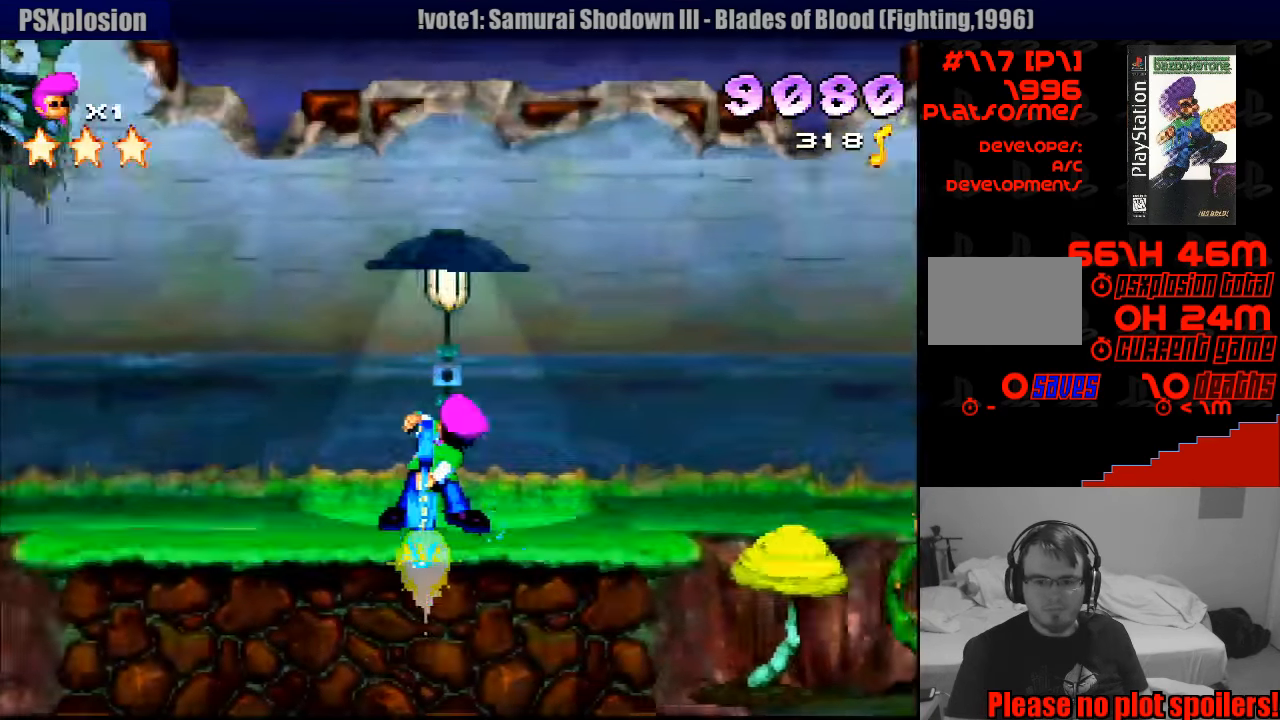
{"buttons": ["DPAD_RIGHT"], "events": [[216, "CROSS", "up"], [233, "DPAD_DOWN", "up"], [283, "SQUARE", "up"], [333, "R1", "up"], [433, "DPAD_RIGHT", "down"]]}
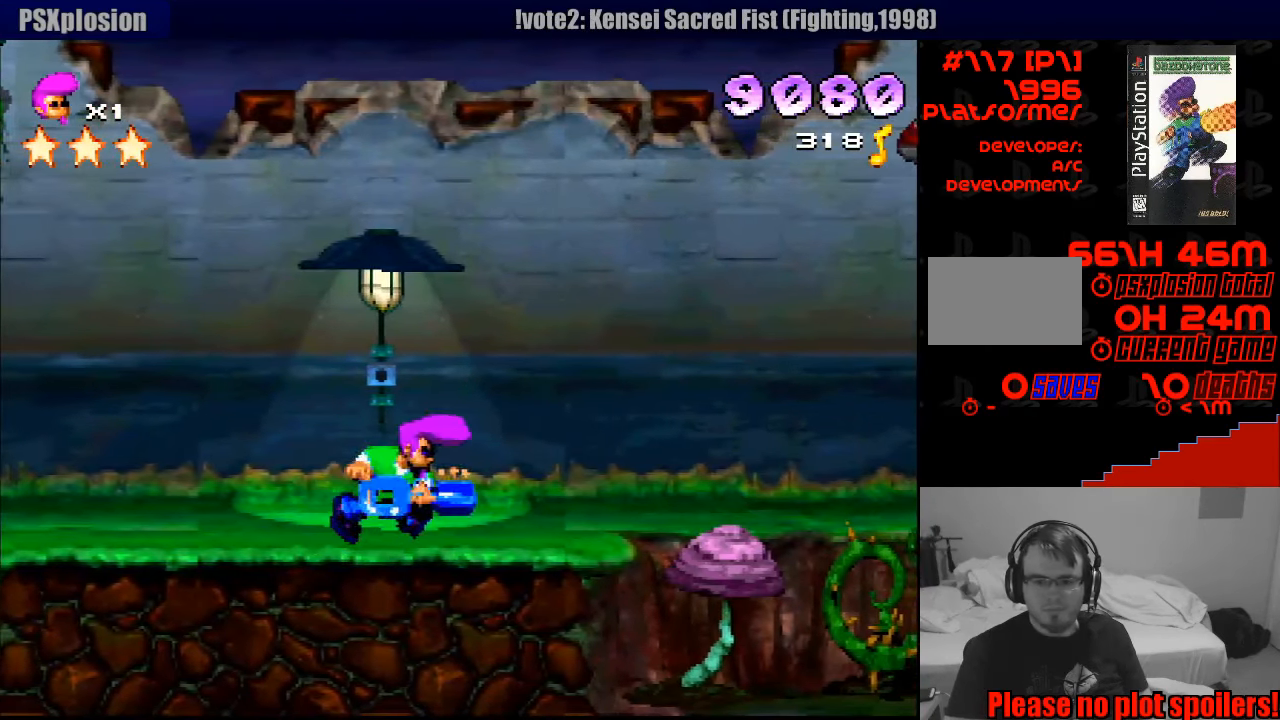
{"buttons": ["DPAD_RIGHT"], "events": [[66, "DPAD_RIGHT", "up"], [500, "DPAD_RIGHT", "down"]]}
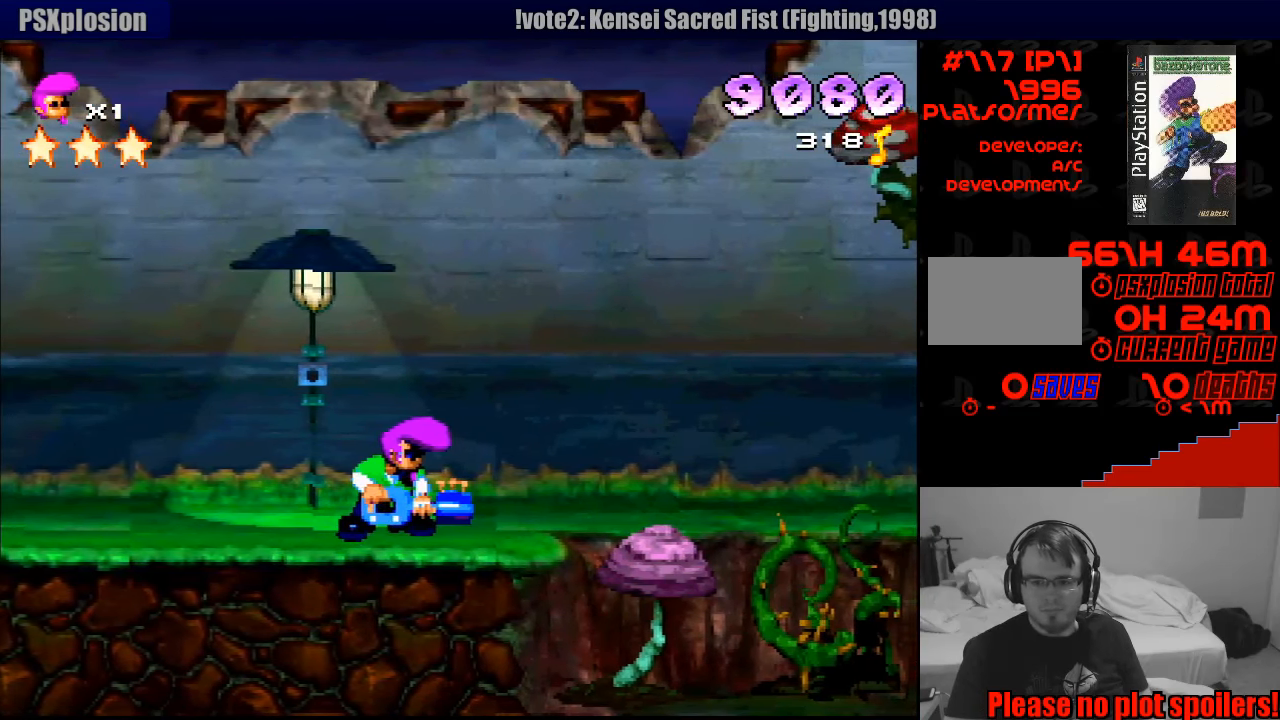
{"buttons": [], "events": [[67, "DPAD_RIGHT", "up"], [267, "DPAD_RIGHT", "down"], [317, "DPAD_RIGHT", "up"]]}
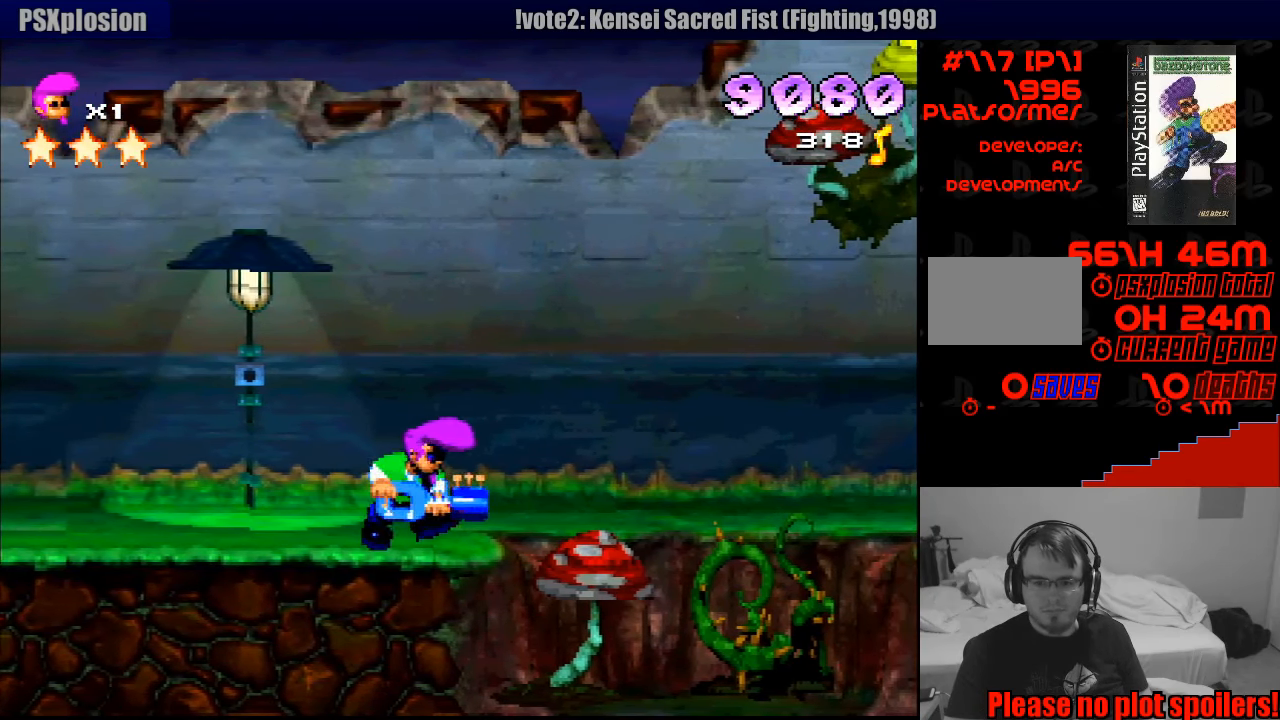
{"buttons": [], "events": [[283, "DPAD_RIGHT", "down"], [367, "DPAD_RIGHT", "up"]]}
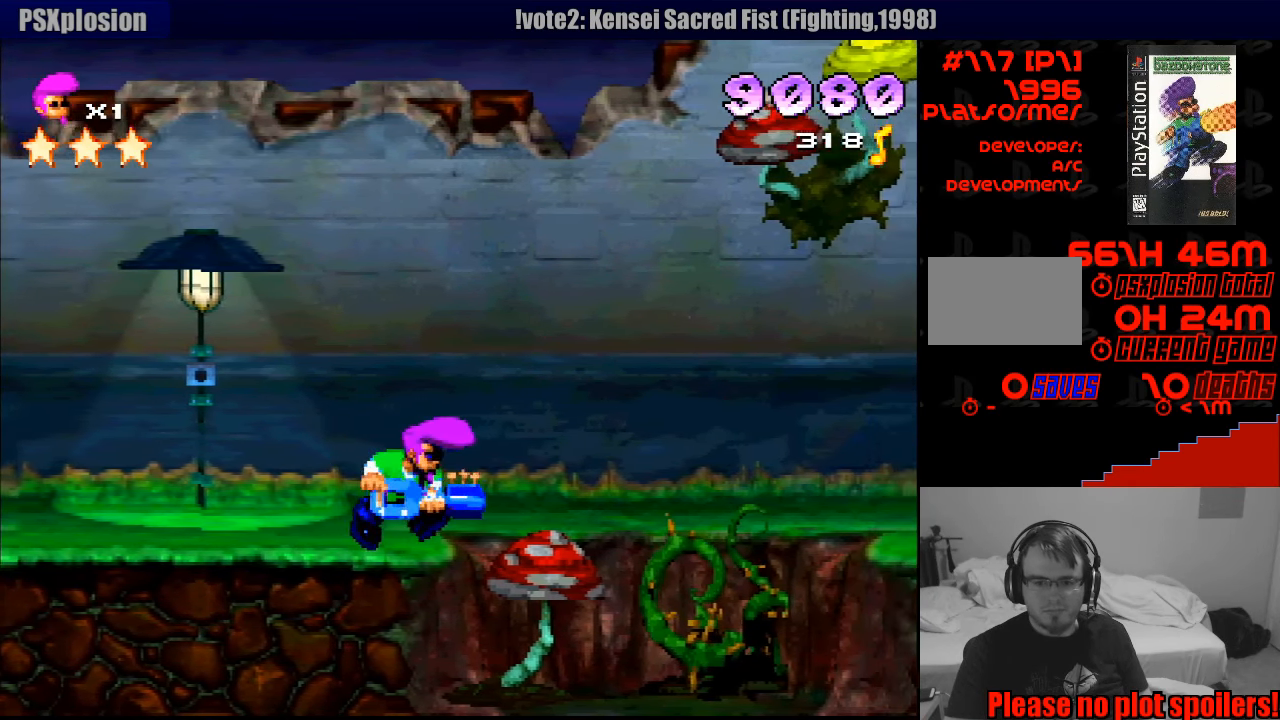
{"buttons": [], "events": []}
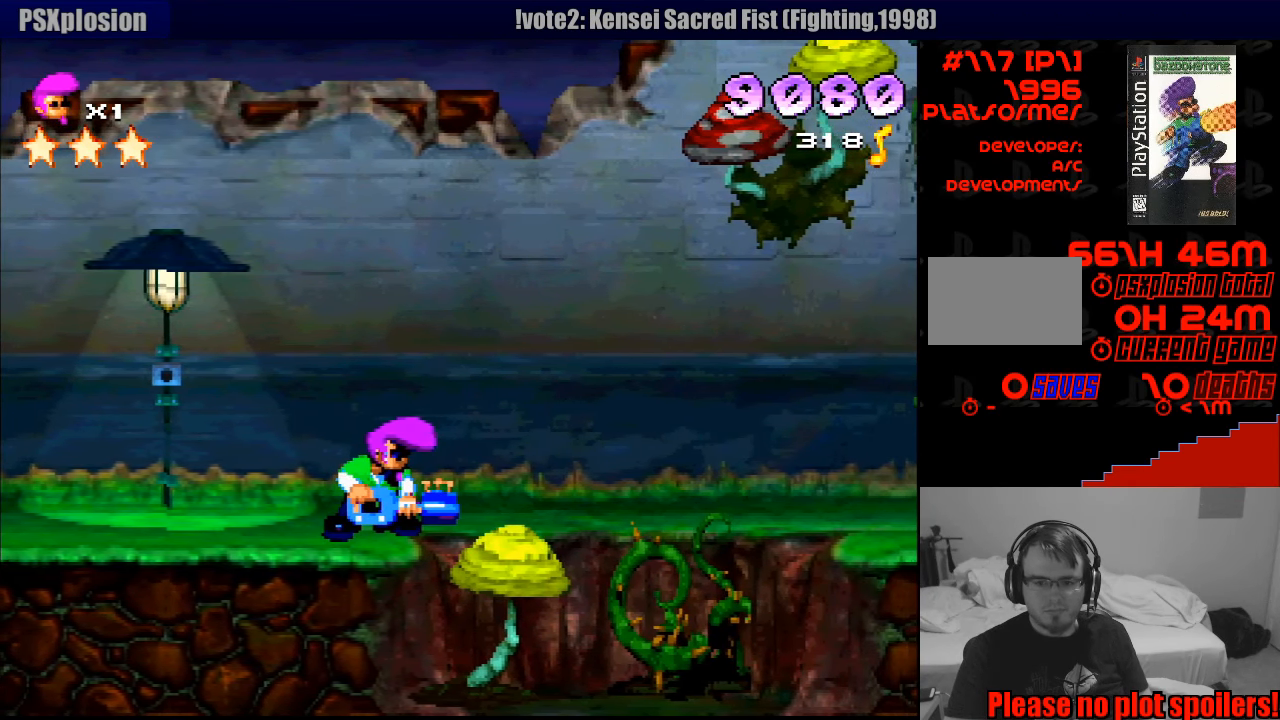
{"buttons": [], "events": []}
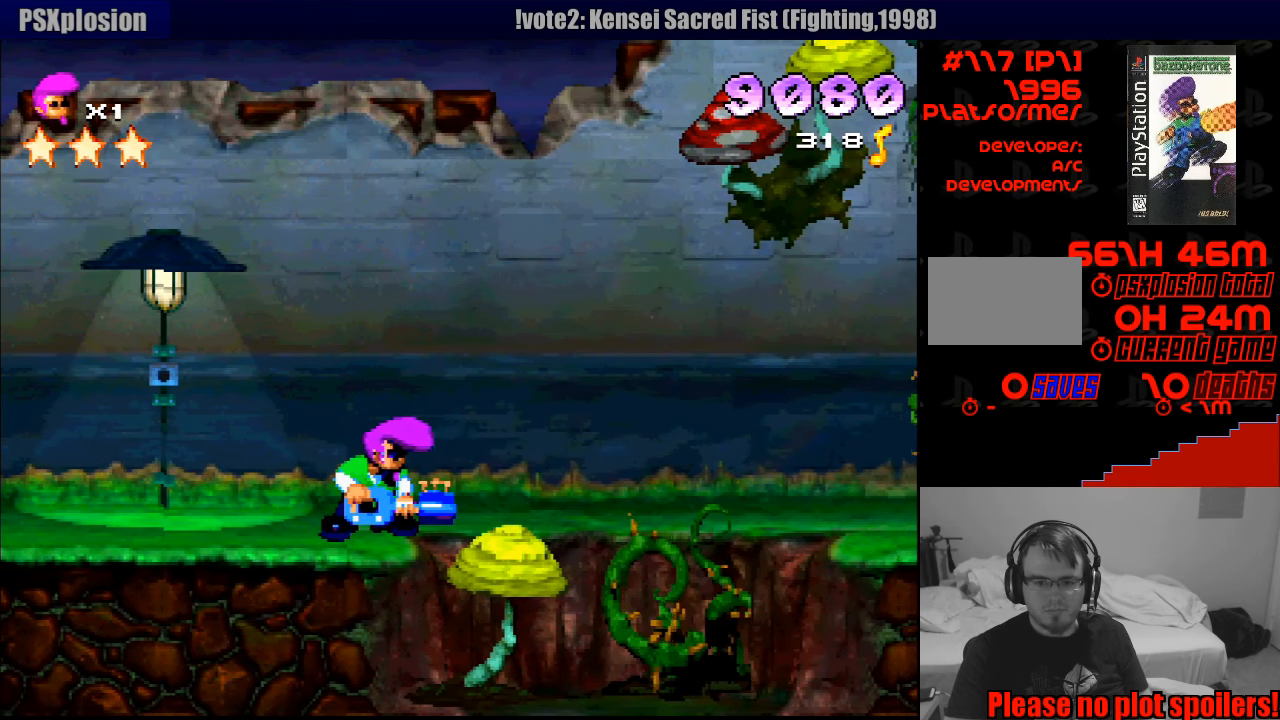
{"buttons": [], "events": [[200, "SQUARE", "down"], [267, "DPAD_RIGHT", "down"], [300, "SQUARE", "up"], [400, "DPAD_RIGHT", "up"]]}
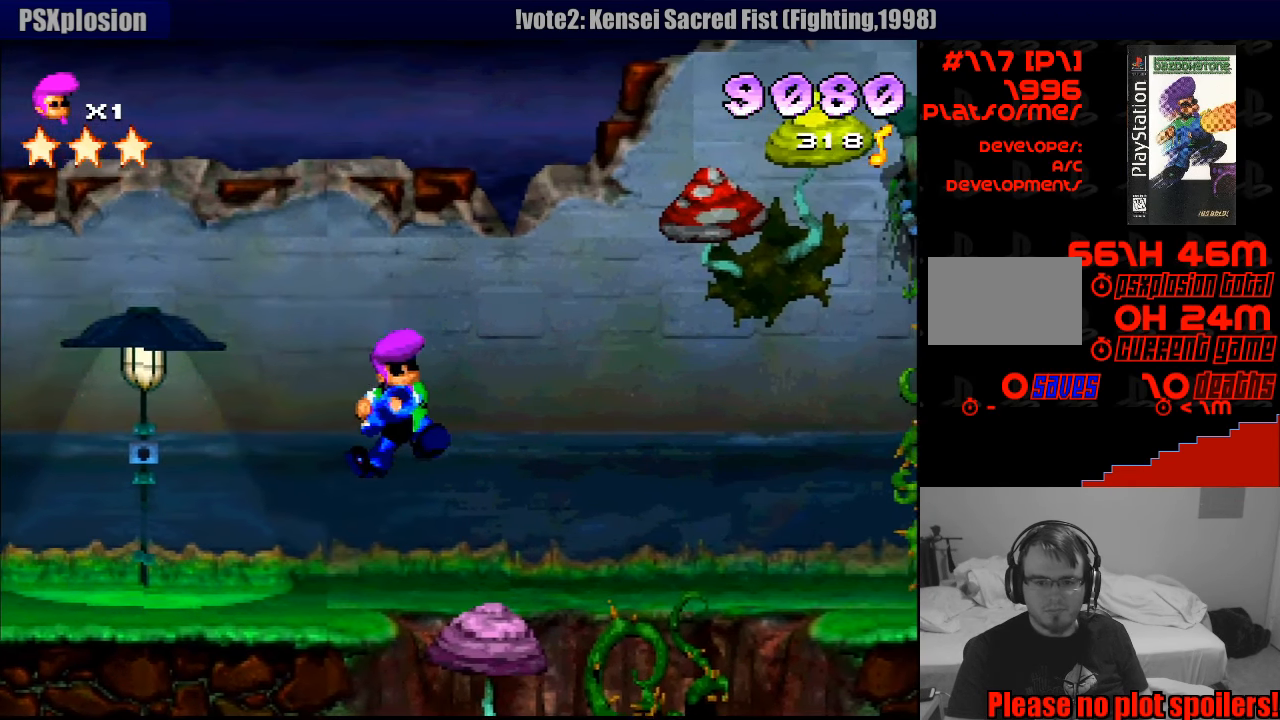
{"buttons": ["SQUARE"], "events": [[117, "DPAD_RIGHT", "down"], [267, "DPAD_RIGHT", "up"], [383, "SQUARE", "down"]]}
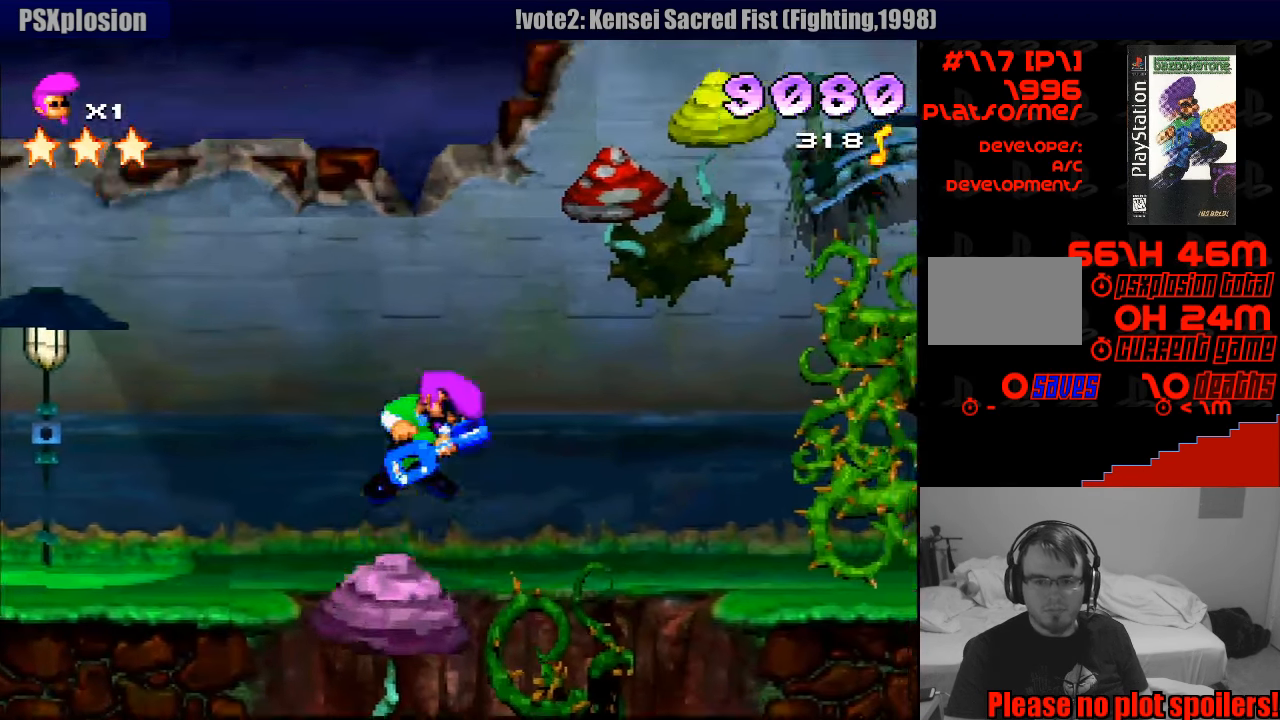
{"buttons": ["CROSS", "SQUARE", "DPAD_DOWN", "DPAD_RIGHT"], "events": [[150, "DPAD_RIGHT", "down"], [167, "DPAD_DOWN", "down"], [350, "CROSS", "down"]]}
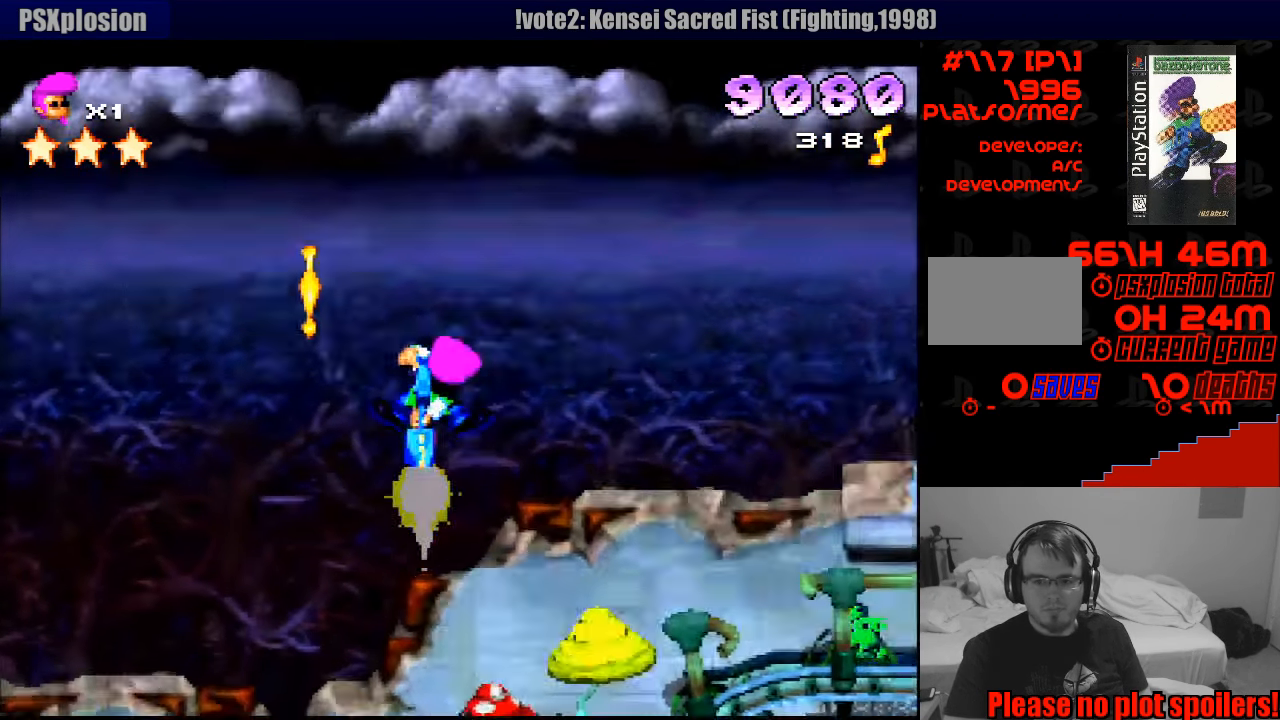
{"buttons": ["CROSS", "SQUARE", "DPAD_DOWN", "DPAD_RIGHT"], "events": [[167, "DPAD_UP", "down"], [183, "DPAD_UP", "up"]]}
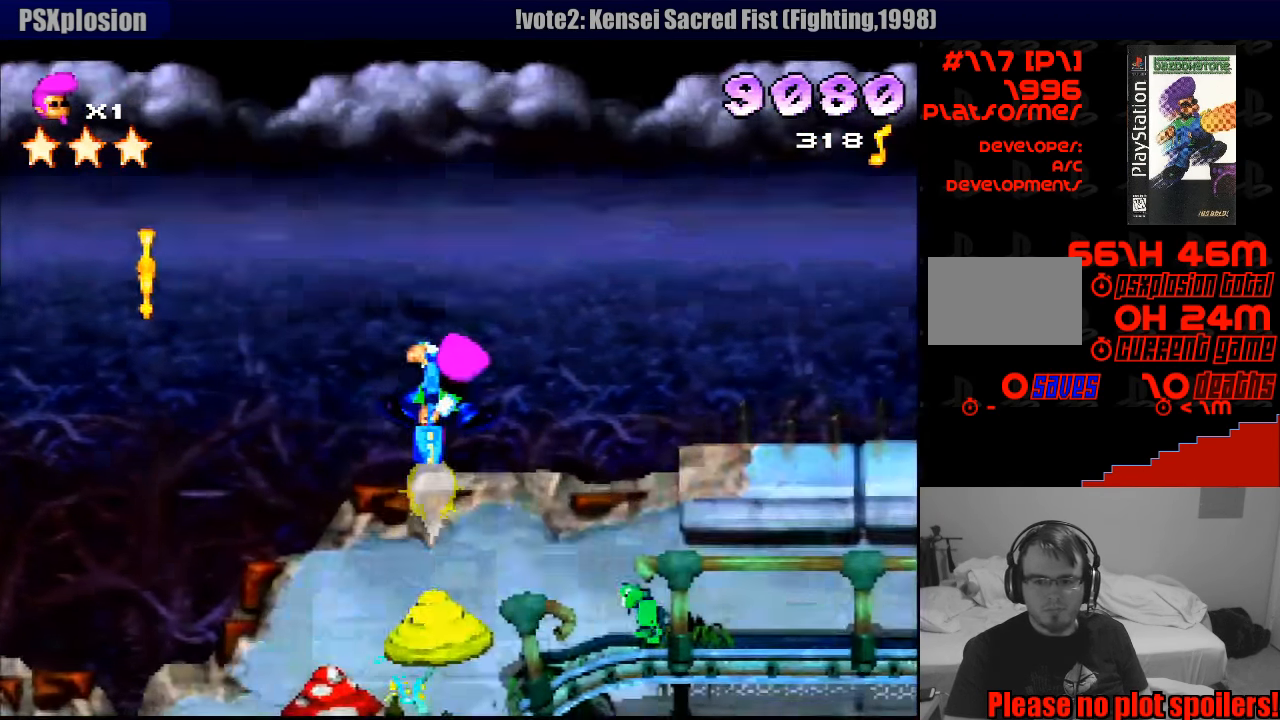
{"buttons": ["CROSS", "SQUARE", "DPAD_DOWN", "DPAD_RIGHT"], "events": [[50, "DPAD_DOWN", "up"], [83, "DPAD_DOWN", "down"]]}
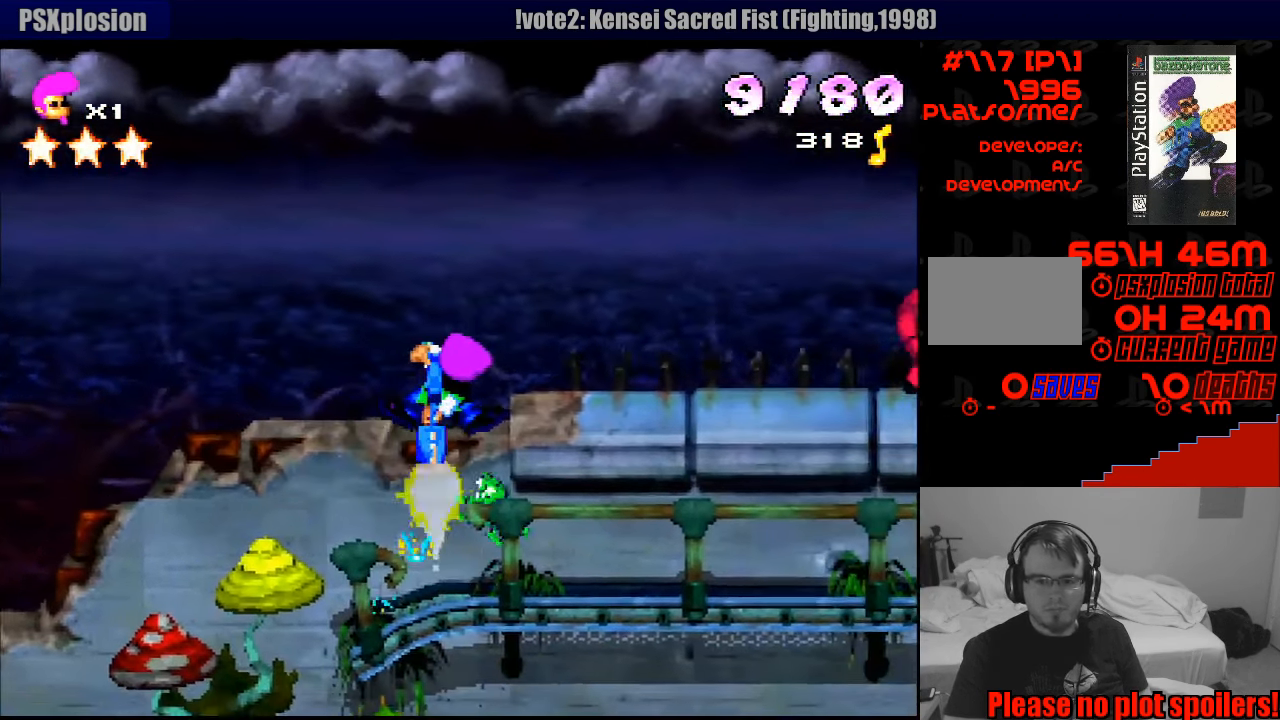
{"buttons": [], "events": [[299, "DPAD_RIGHT", "up"], [316, "DPAD_DOWN", "up"], [366, "CROSS", "up"], [399, "SQUARE", "up"]]}
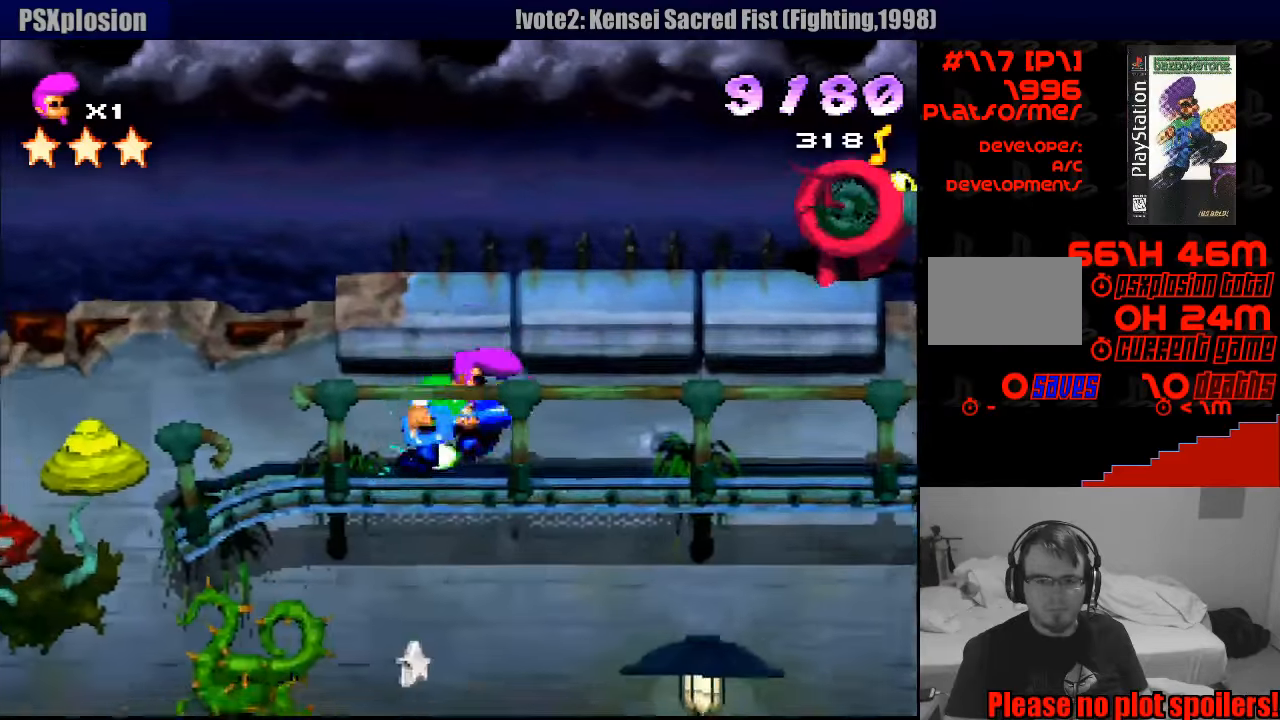
{"buttons": ["DPAD_RIGHT"], "events": [[100, "DPAD_RIGHT", "down"], [133, "CROSS", "down"], [433, "CROSS", "up"]]}